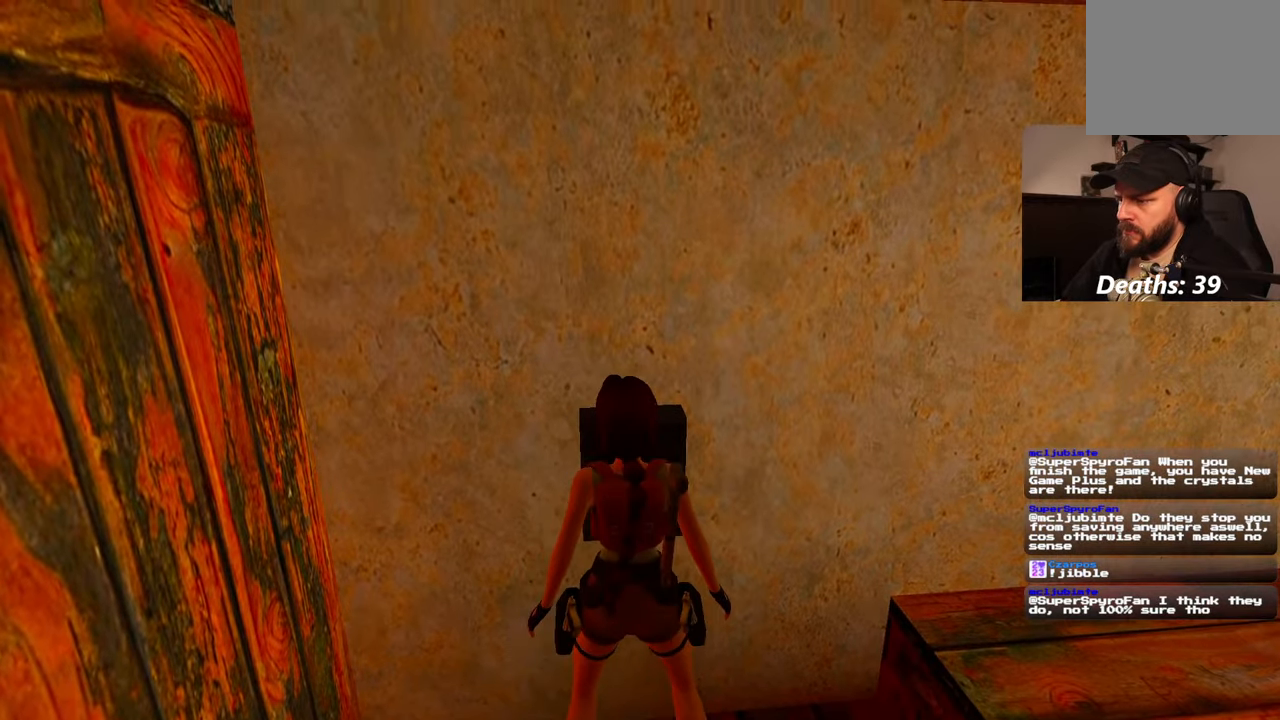
Gameplay with a controller (PlayStation layout); each line is a JSON object with the inputs held at the frame after it (dt_ms = milliseconds from this image to that frame). "events" lists button and stick changes between this image and that frame as [ms after this image, input, new state], when the widget could be followed in between. Not read: HOME L2 L3 R3 START.
{"dt_ms": 500, "buttons": [], "left_stick": "center", "right_stick": "center", "events": []}
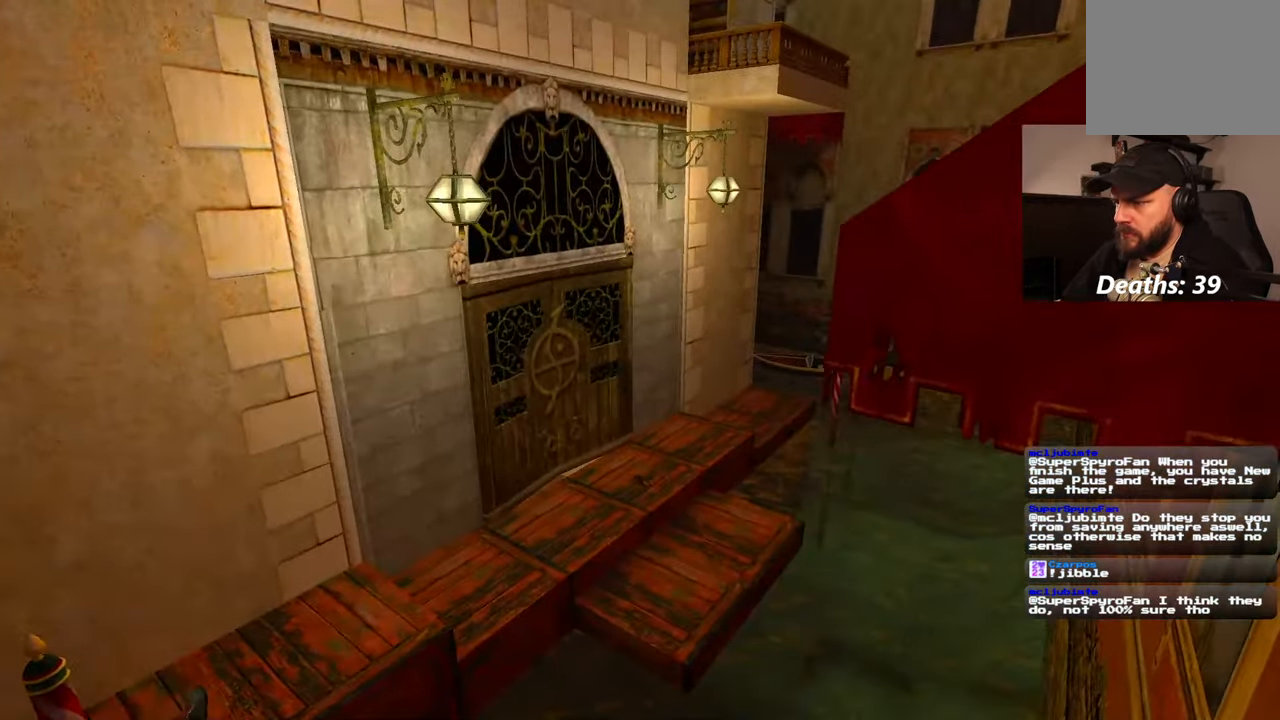
{"dt_ms": 500, "buttons": [], "left_stick": "center", "right_stick": "center", "events": []}
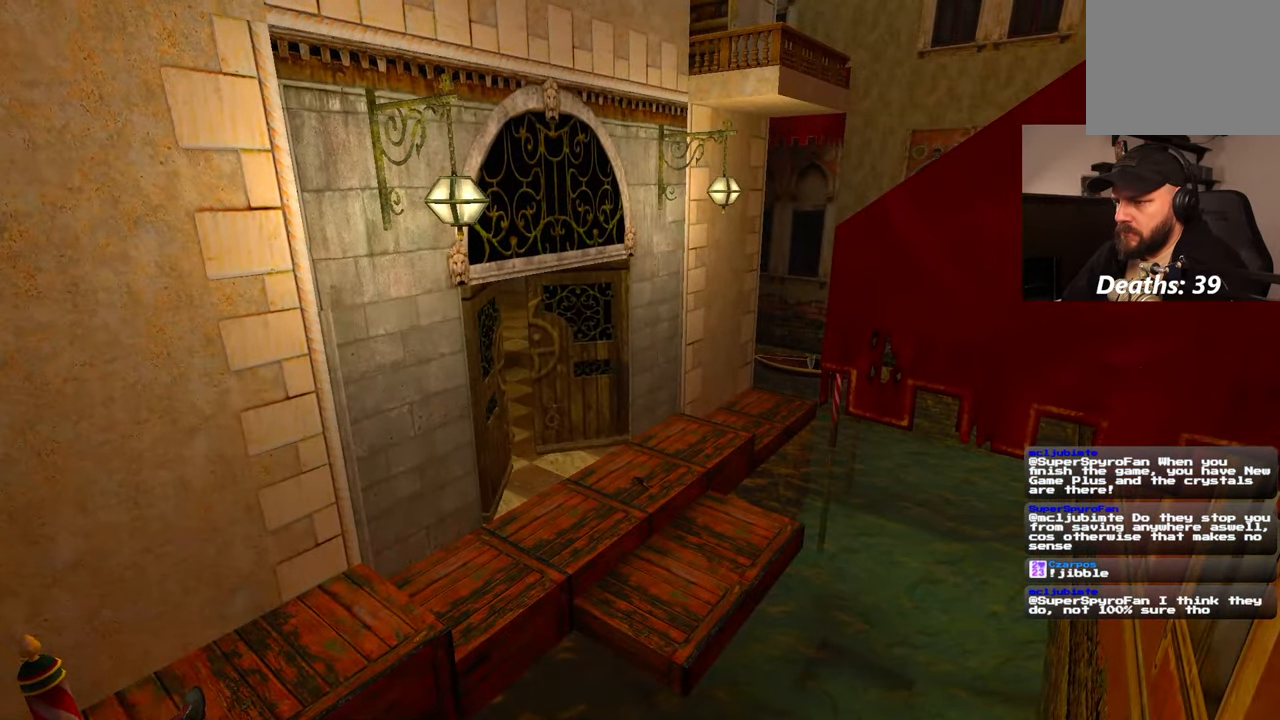
{"dt_ms": 500, "buttons": [], "left_stick": "down", "right_stick": "center", "events": [[384, "left_stick", "down"]]}
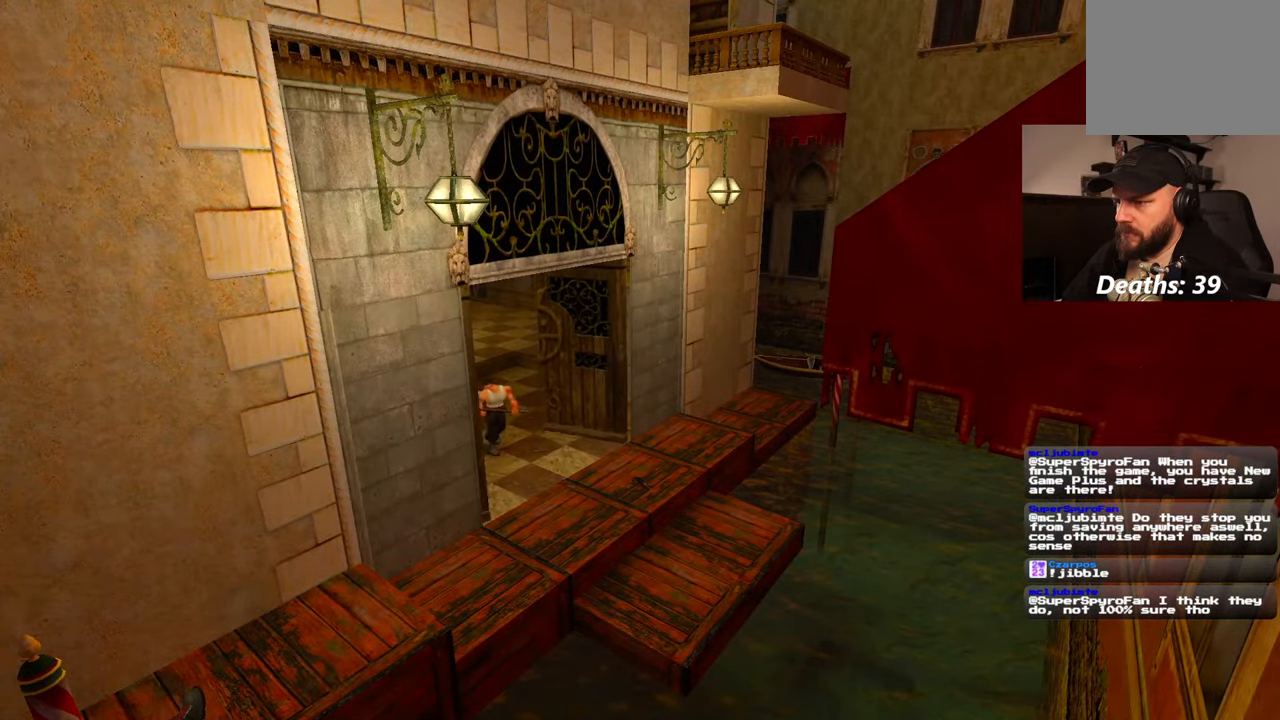
{"dt_ms": 500, "buttons": [], "left_stick": "down", "right_stick": "center", "events": []}
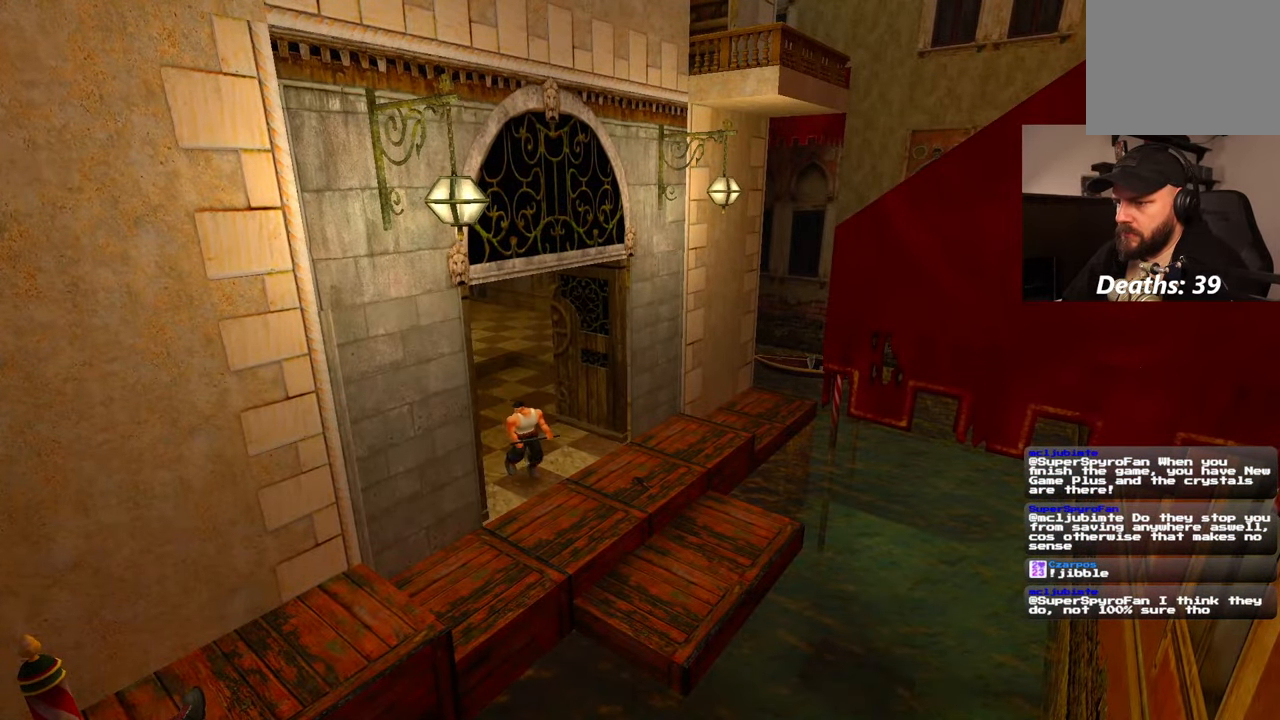
{"dt_ms": 500, "buttons": [], "left_stick": "down", "right_stick": "center", "events": []}
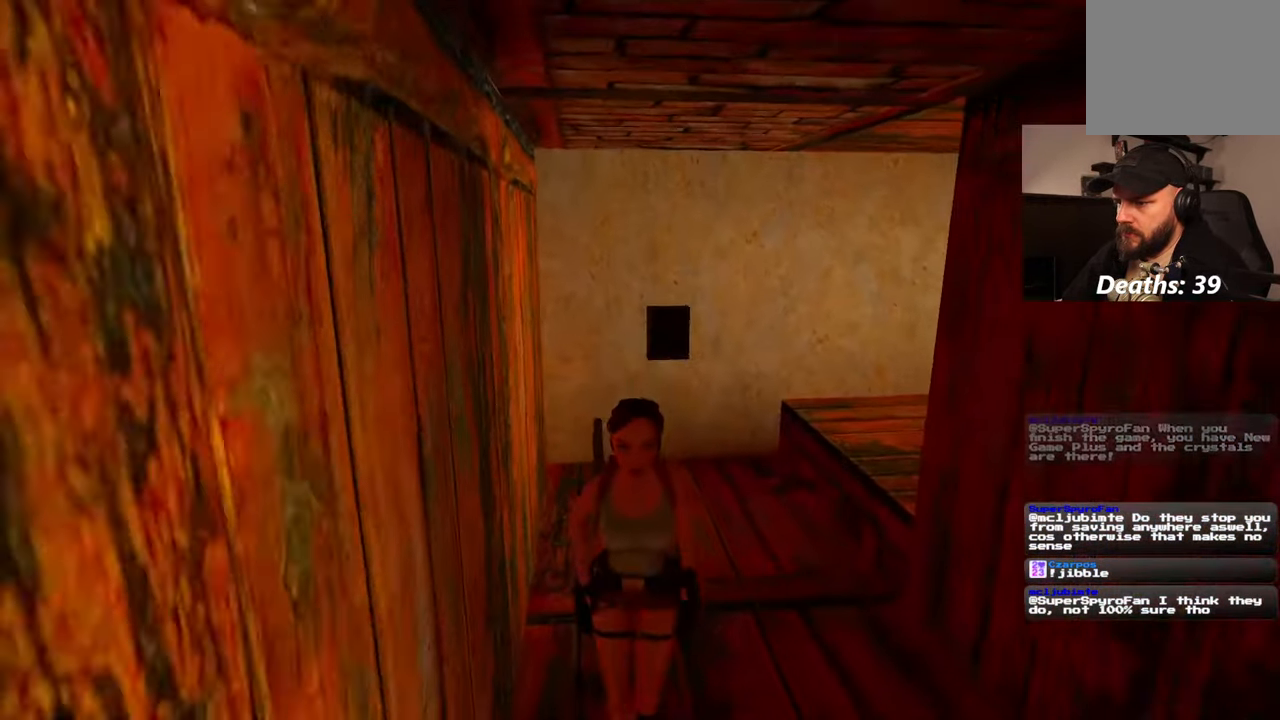
{"dt_ms": 500, "buttons": [], "left_stick": "down", "right_stick": "left", "events": [[300, "left_stick", "down-right"], [484, "left_stick", "down"], [484, "right_stick", "left"]]}
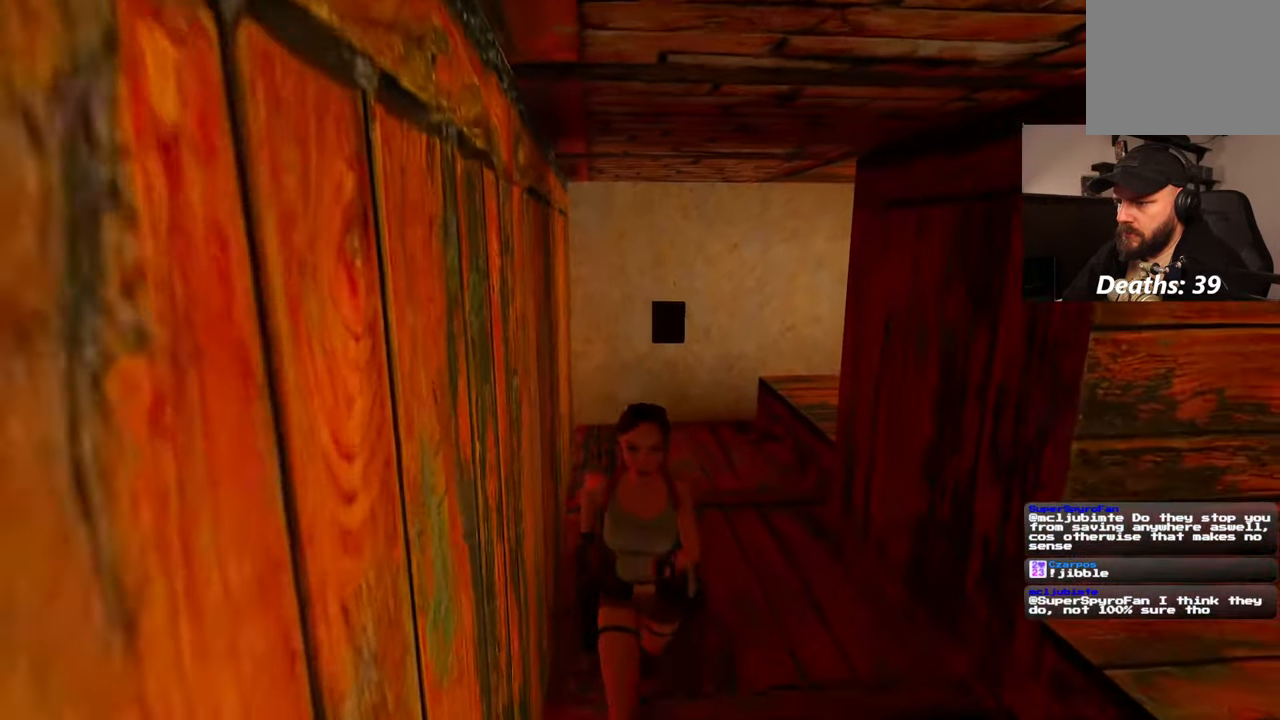
{"dt_ms": 500, "buttons": [], "left_stick": "left", "right_stick": "left", "events": [[200, "left_stick", "down-left"], [334, "left_stick", "left"]]}
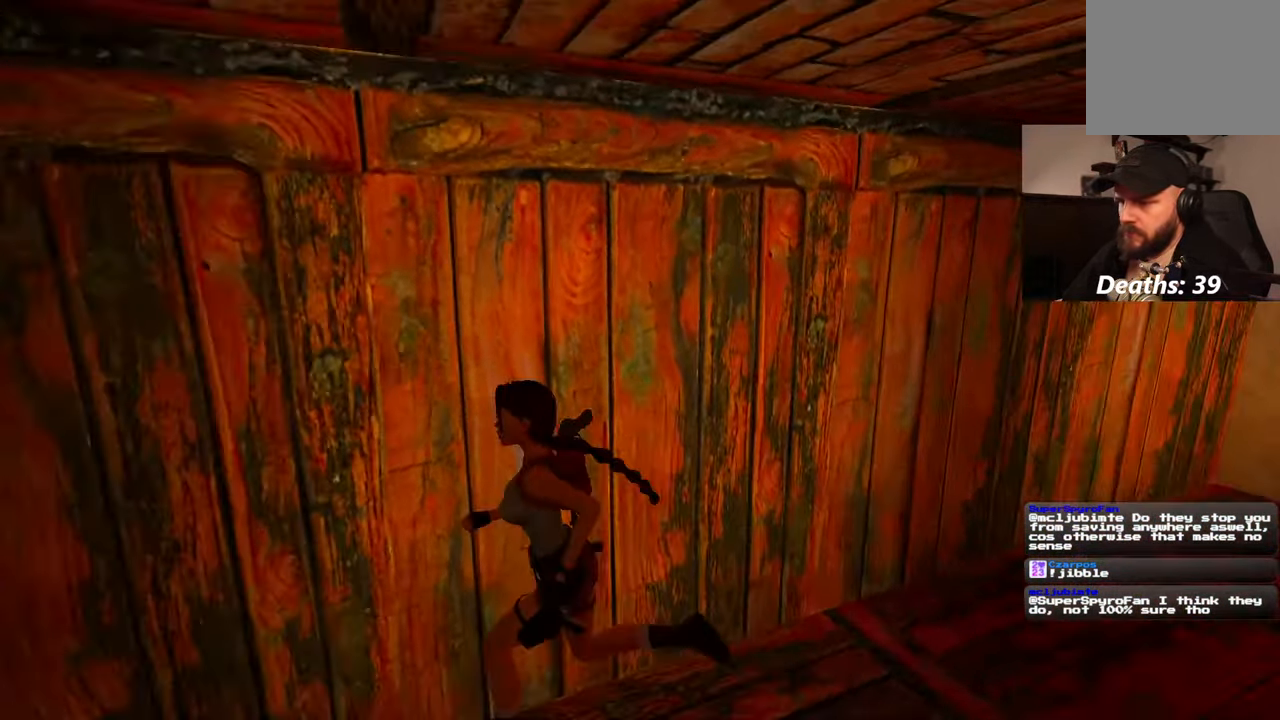
{"dt_ms": 500, "buttons": [], "left_stick": "up-left", "right_stick": "left", "events": [[134, "left_stick", "up-left"]]}
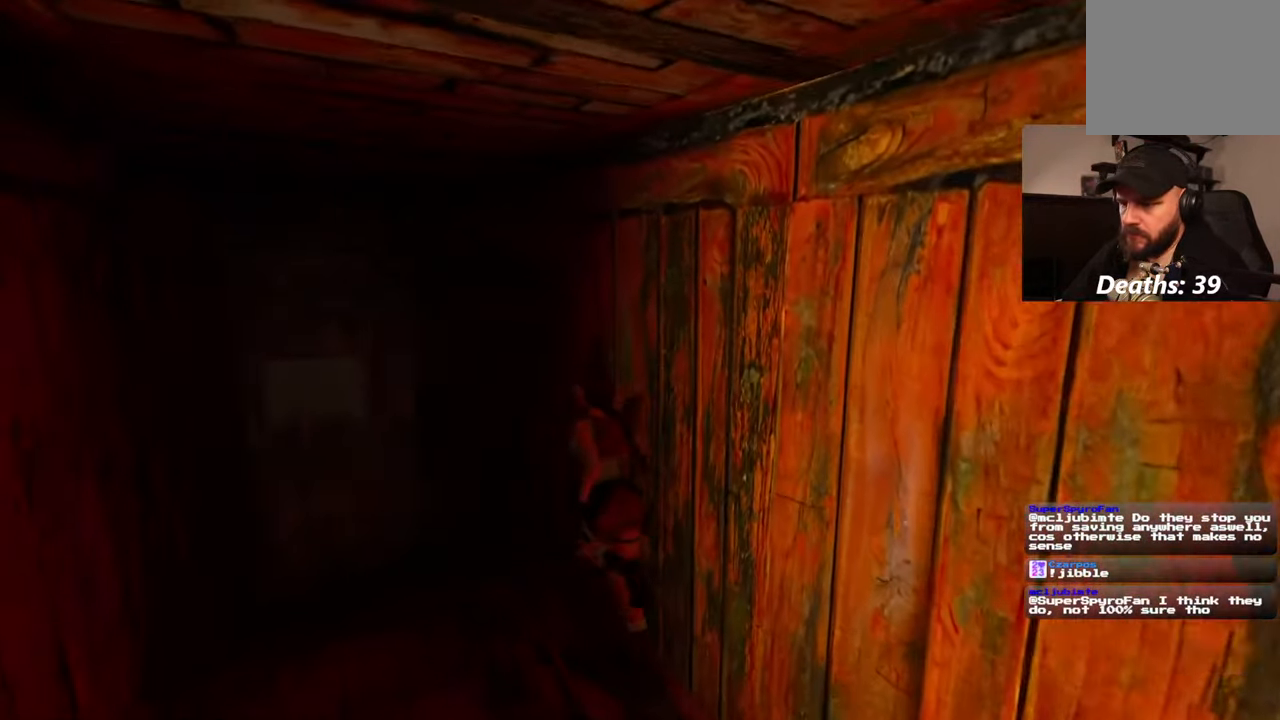
{"dt_ms": 500, "buttons": ["R1"], "left_stick": "up", "right_stick": "center"}
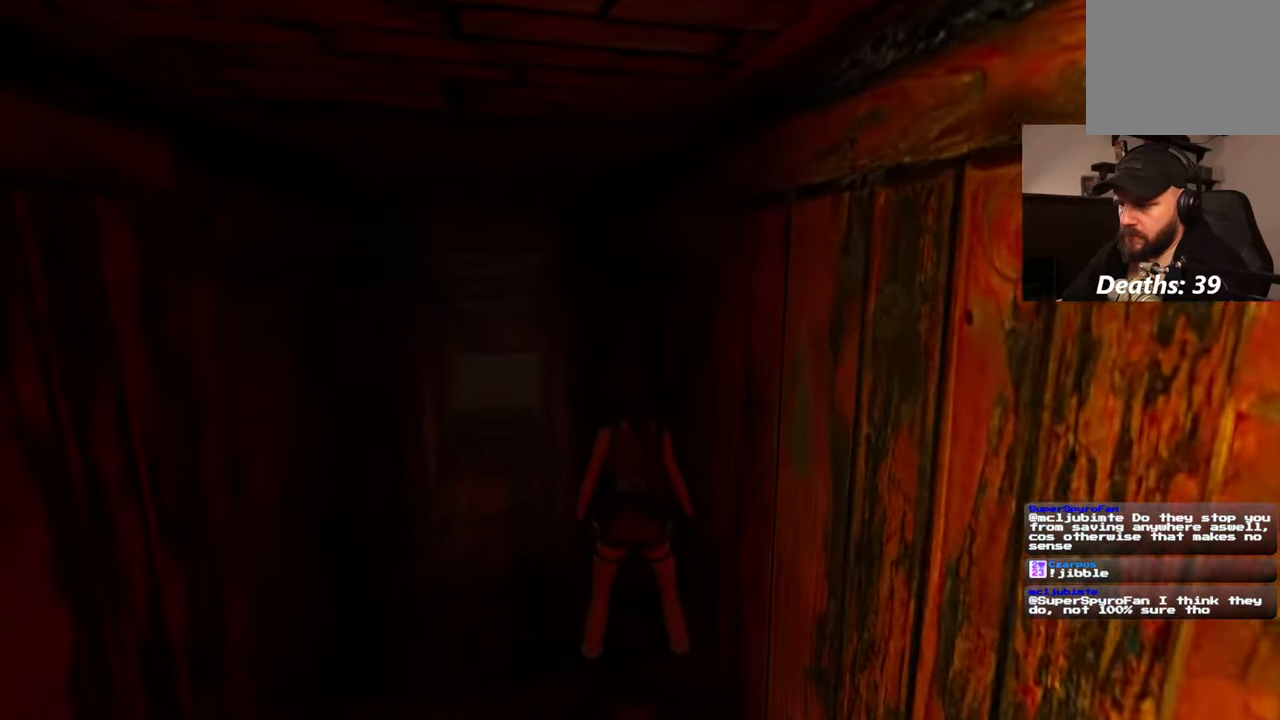
{"dt_ms": 500, "buttons": ["R1"], "left_stick": "up", "right_stick": "center"}
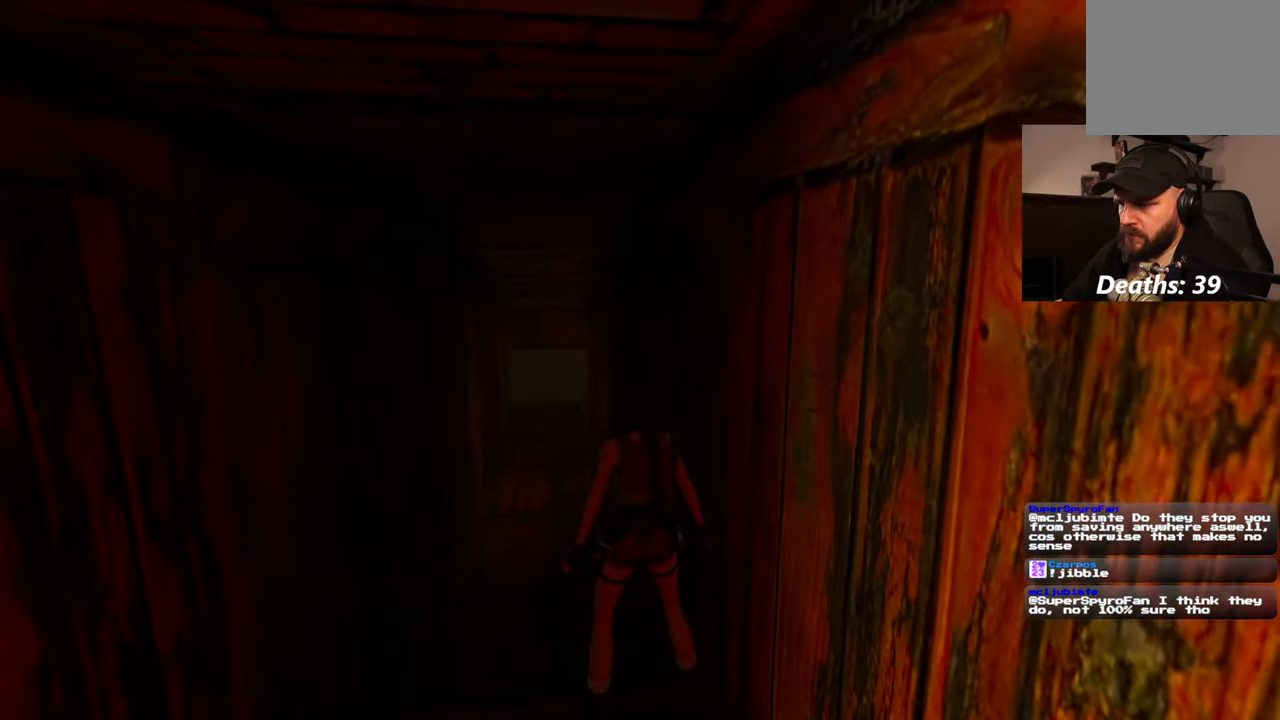
{"dt_ms": 500, "buttons": [], "left_stick": "center", "right_stick": "center", "events": [[84, "left_stick", "center"], [150, "R1", "up"]]}
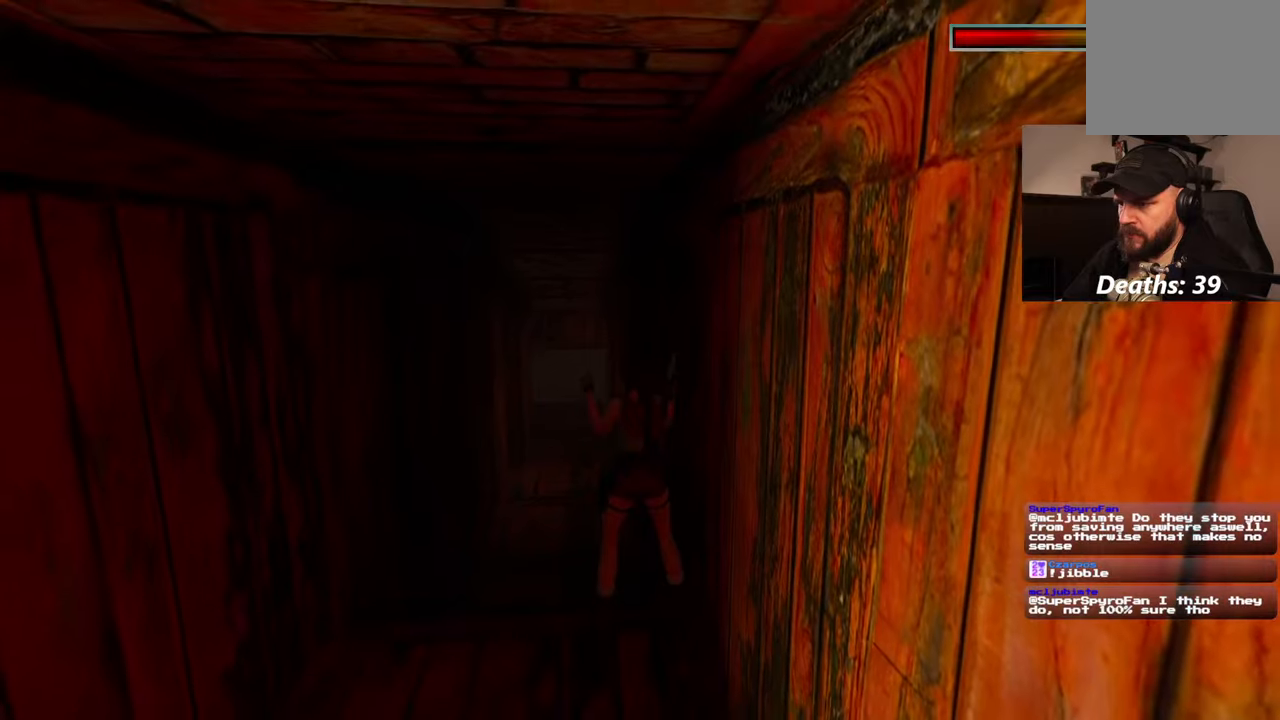
{"dt_ms": 500, "buttons": [], "left_stick": "center", "right_stick": "center", "events": []}
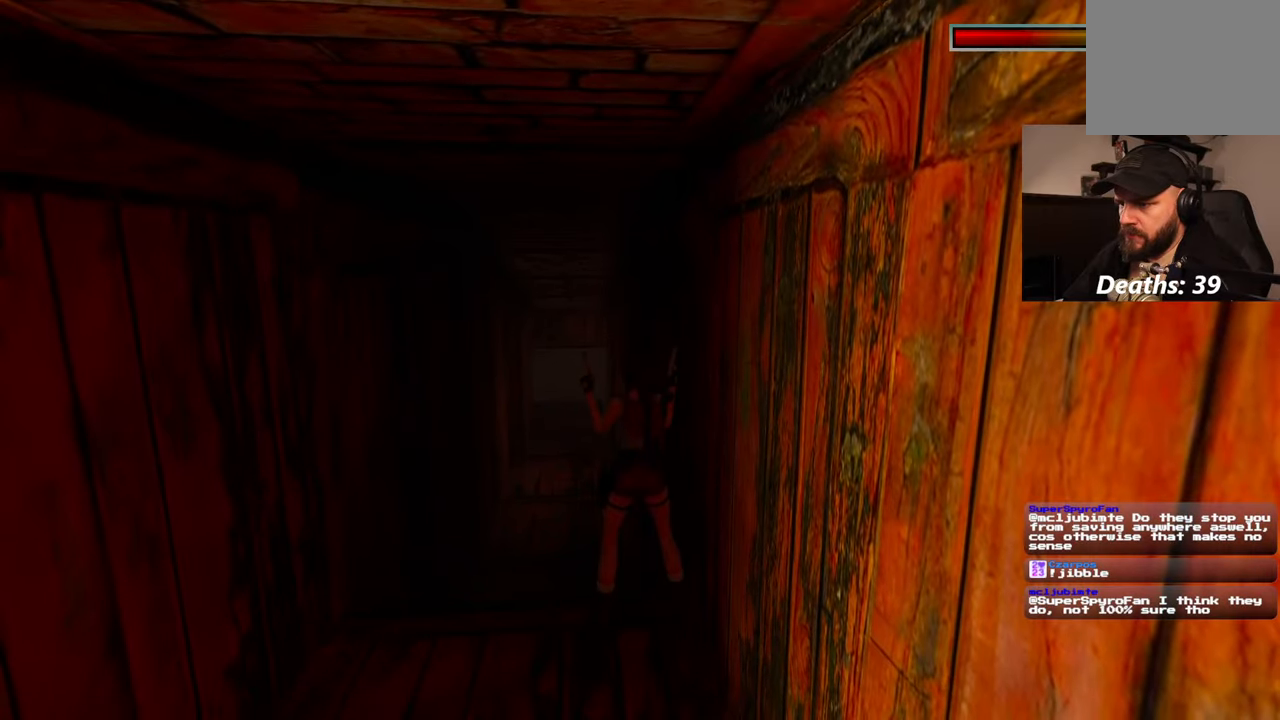
{"dt_ms": 500, "buttons": [], "left_stick": "center", "right_stick": "center", "events": []}
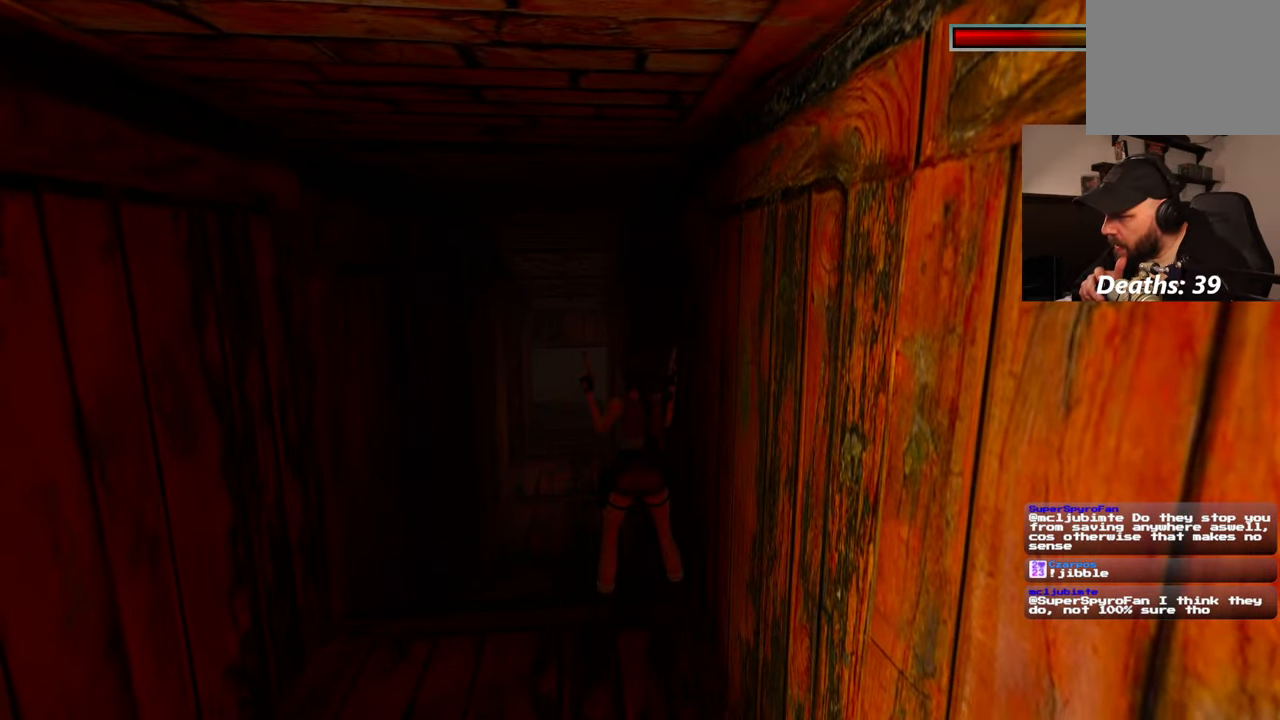
{"dt_ms": 500, "buttons": [], "left_stick": "center", "right_stick": "center", "events": []}
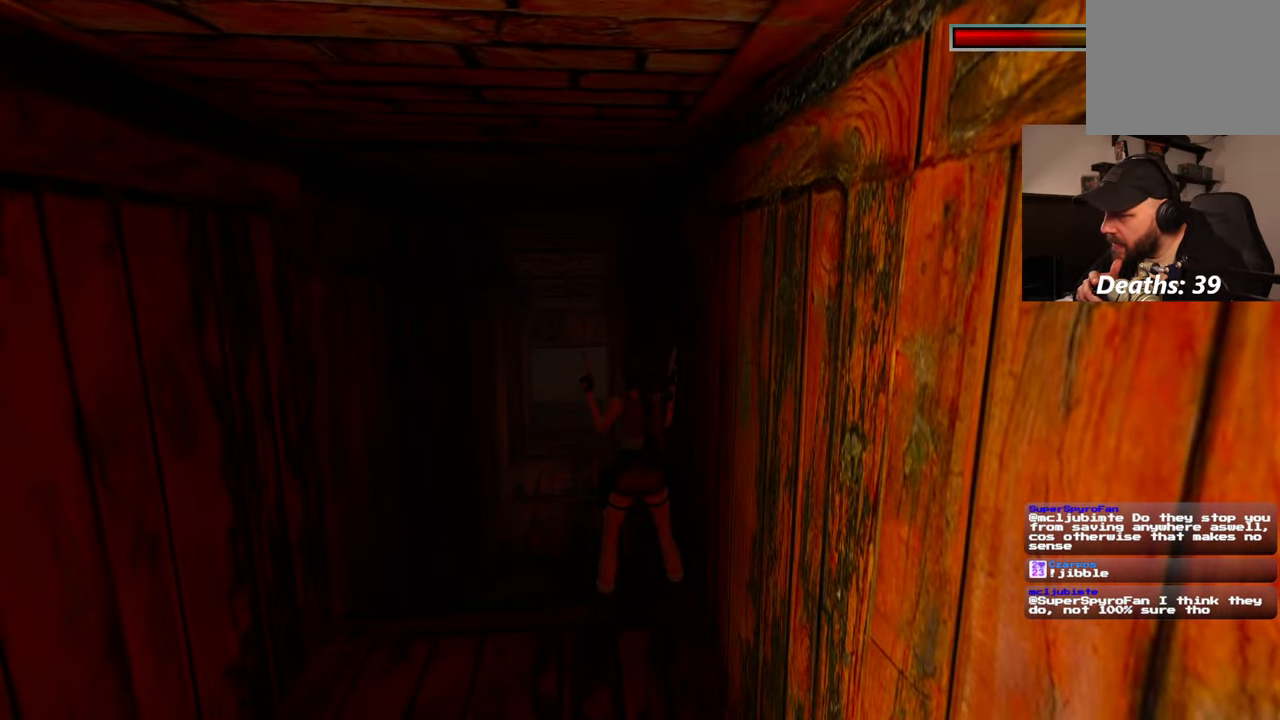
{"dt_ms": 500, "buttons": [], "left_stick": "center", "right_stick": "center", "events": []}
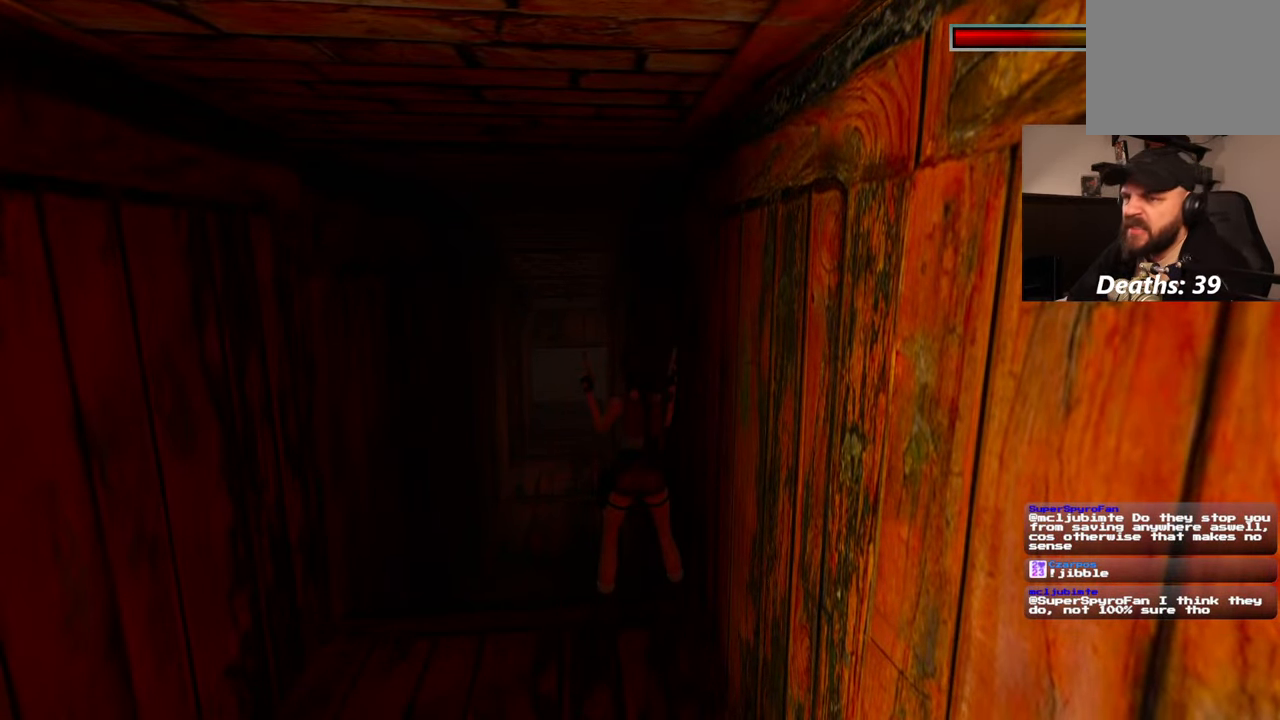
{"dt_ms": 500, "buttons": [], "left_stick": "center", "right_stick": "center", "events": []}
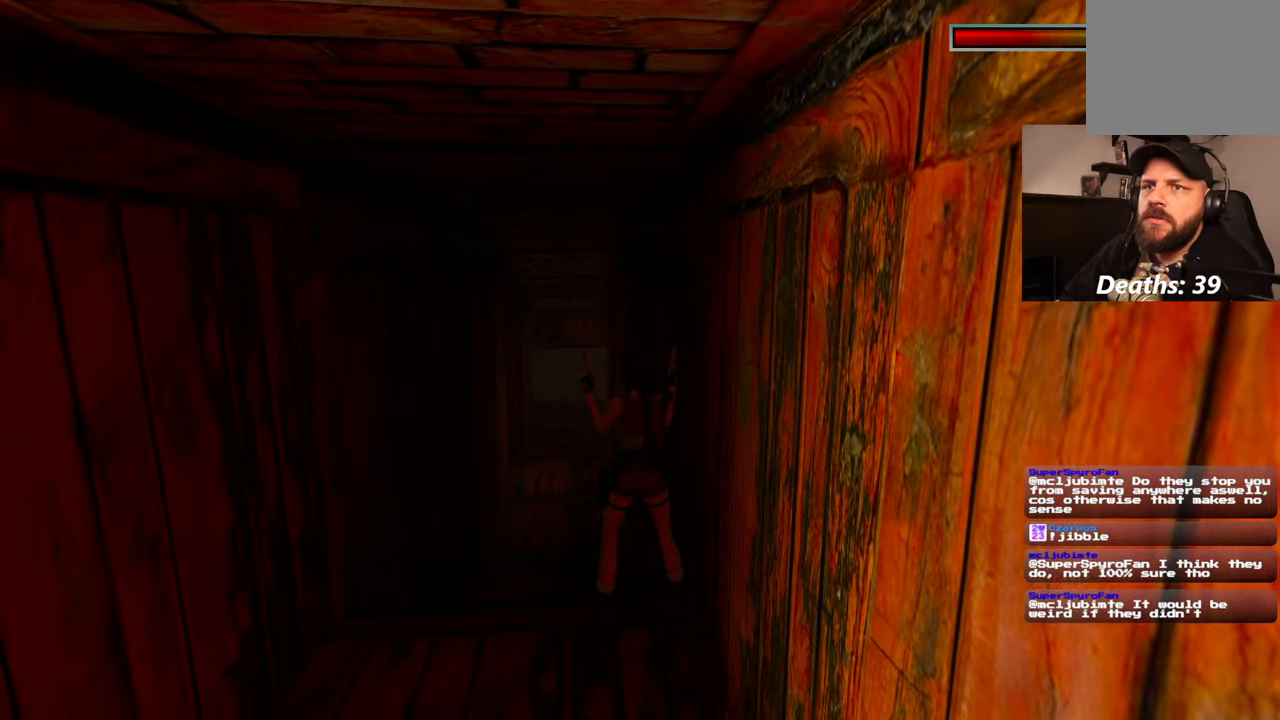
{"dt_ms": 500, "buttons": [], "left_stick": "center", "right_stick": "center", "events": []}
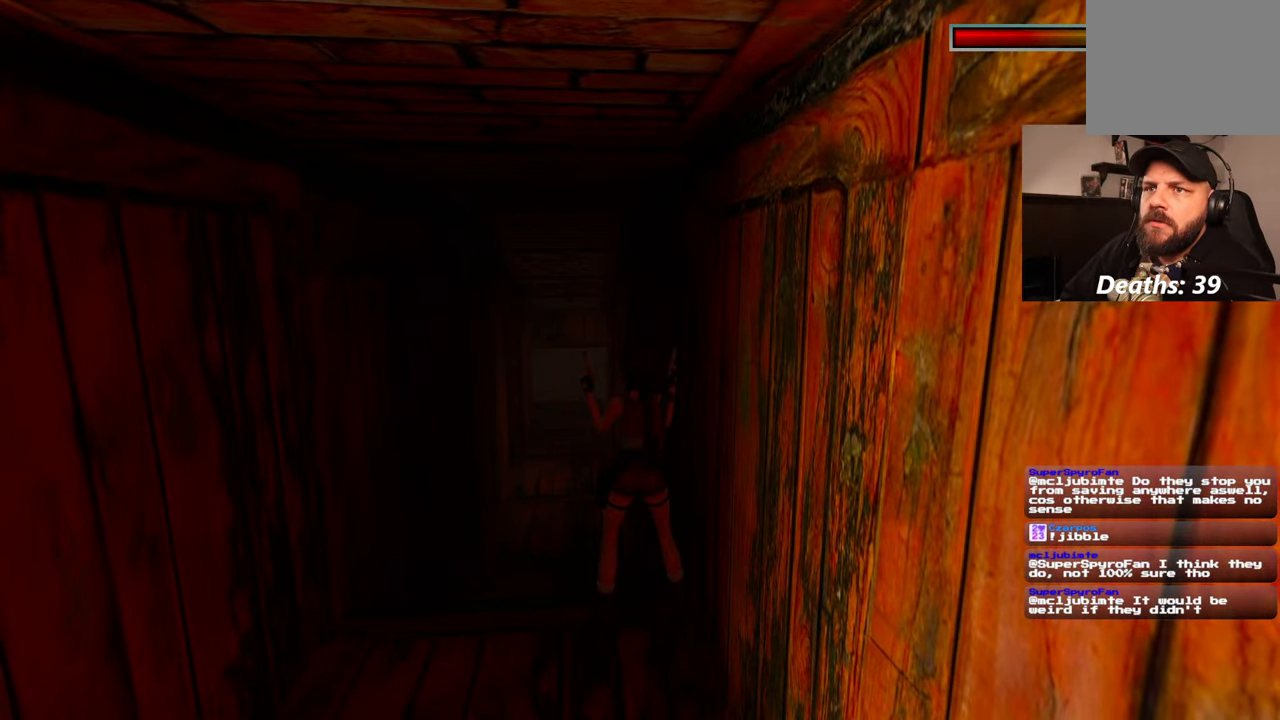
{"dt_ms": 500, "buttons": [], "left_stick": "center", "right_stick": "center", "events": []}
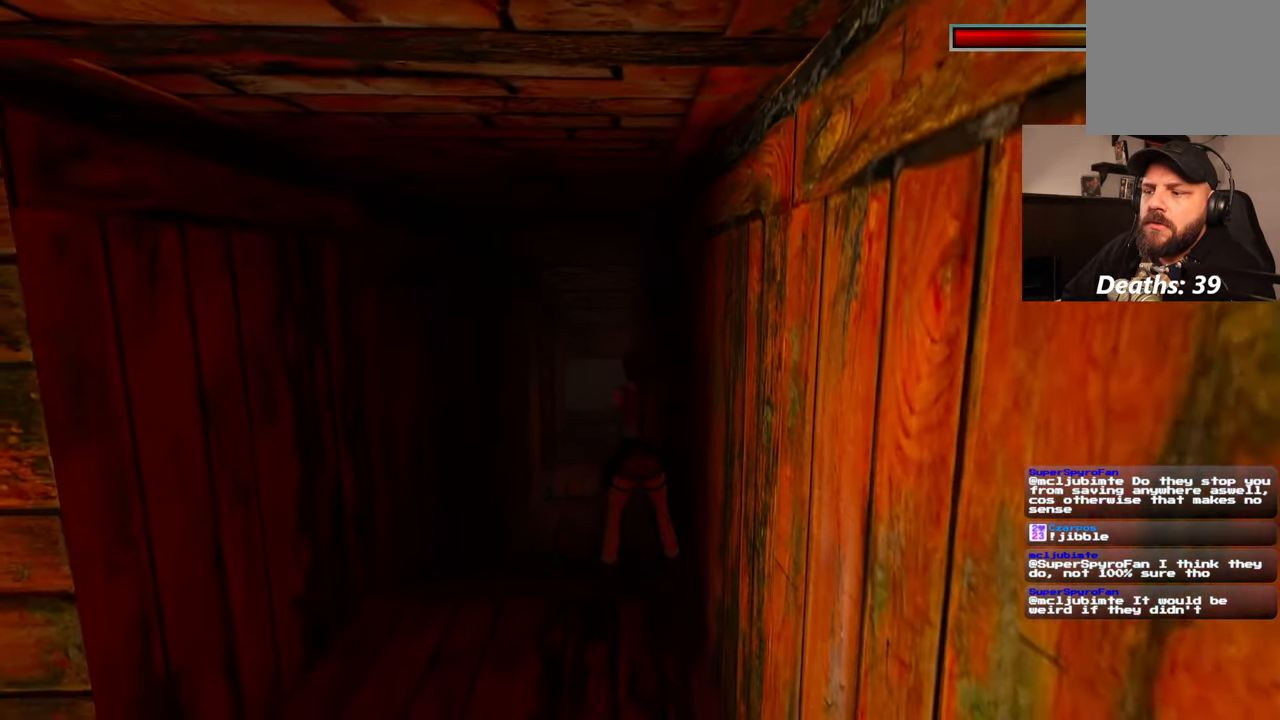
{"dt_ms": 500, "buttons": ["R2"], "left_stick": "center", "right_stick": "center", "events": [[34, "R2", "down"]]}
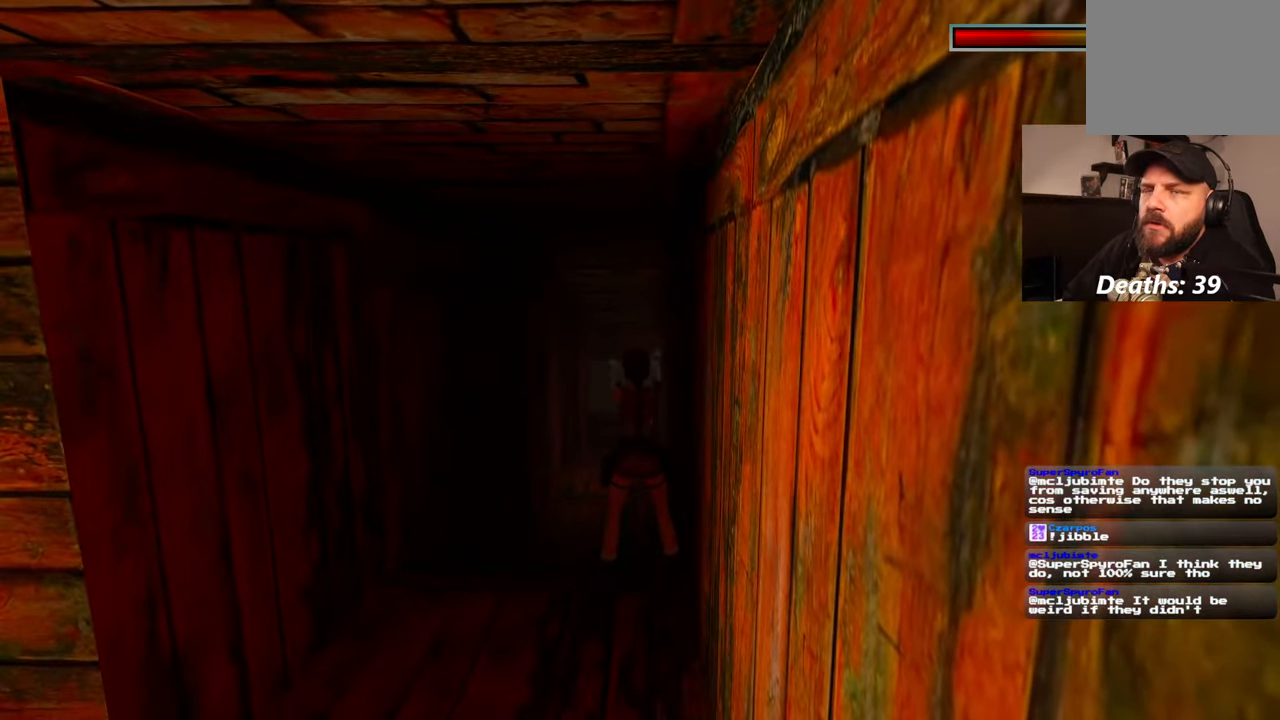
{"dt_ms": 500, "buttons": ["R2"], "left_stick": "center", "right_stick": "center", "events": []}
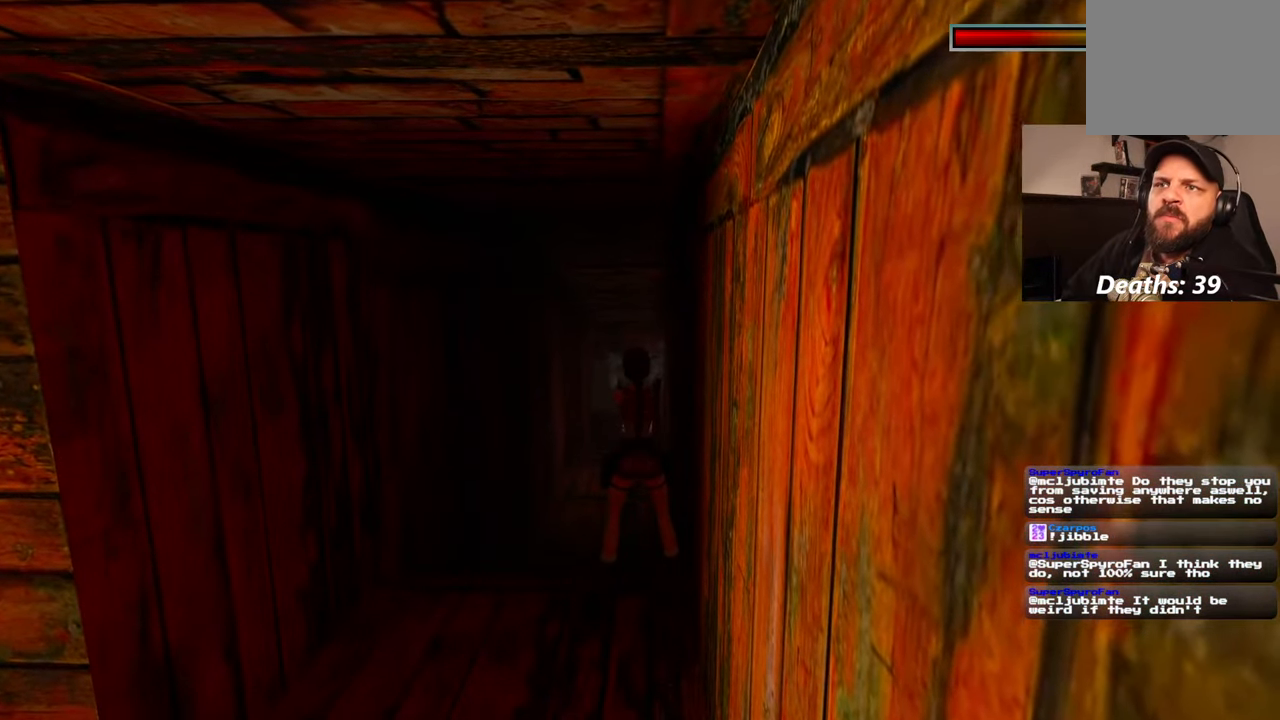
{"dt_ms": 1000, "buttons": ["R2"], "left_stick": "center", "right_stick": "center", "events": [[100, "DPAD_DOWN", "down"], [150, "DPAD_DOWN", "up"]]}
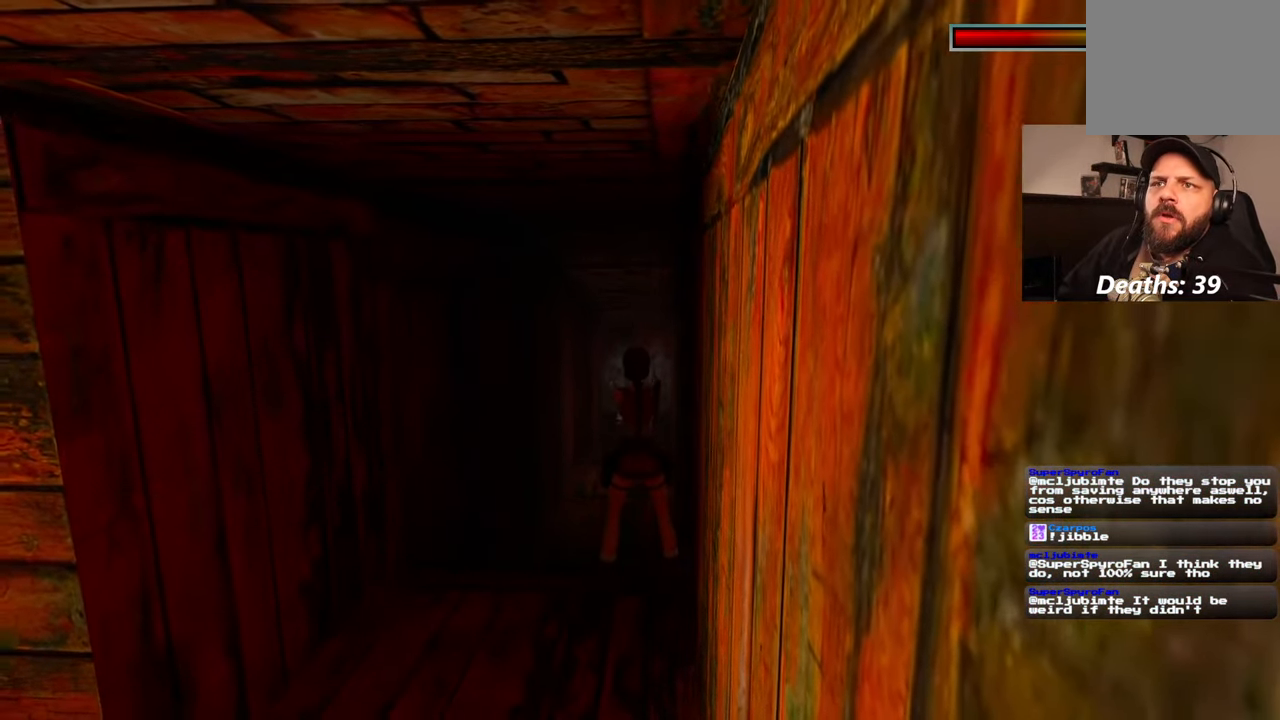
{"dt_ms": 500, "buttons": ["R2"], "left_stick": "center", "right_stick": "center", "events": []}
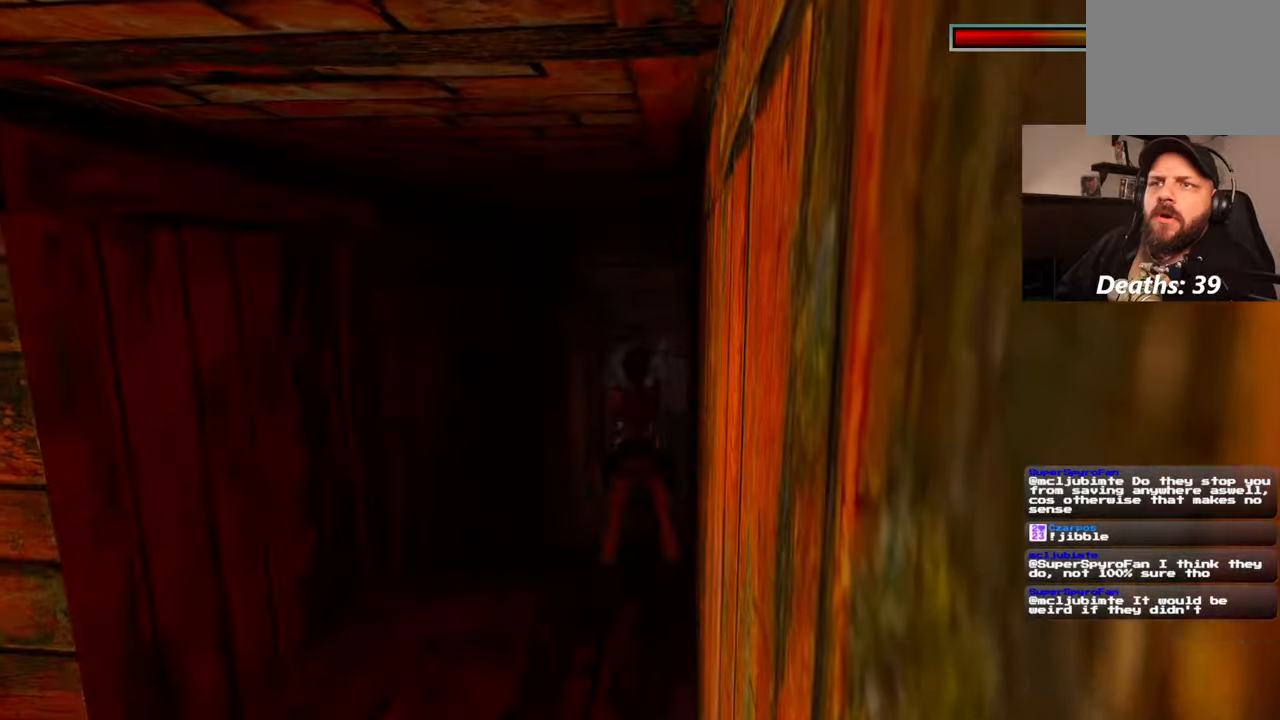
{"dt_ms": 500, "buttons": ["R2"], "left_stick": "center", "right_stick": "center", "events": []}
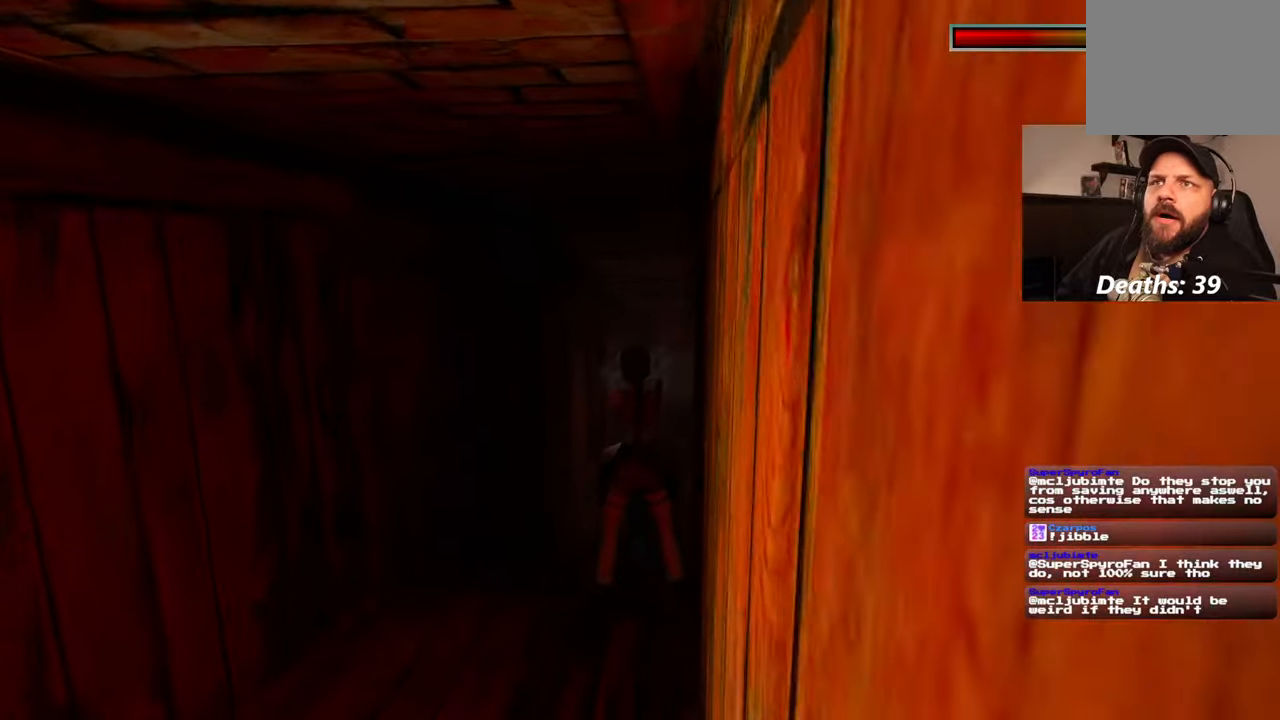
{"dt_ms": 1000, "buttons": ["R2"], "left_stick": "center", "right_stick": "center", "events": []}
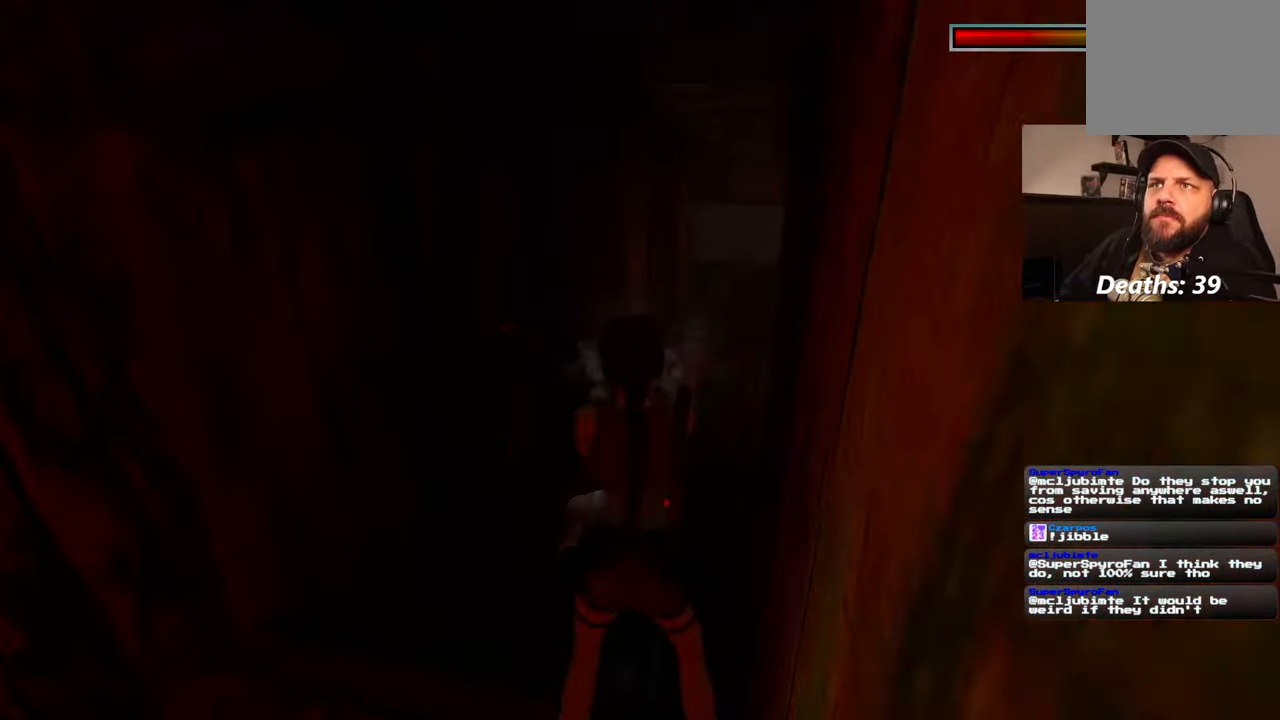
{"dt_ms": 500, "buttons": ["R2"], "left_stick": "center", "right_stick": "center", "events": []}
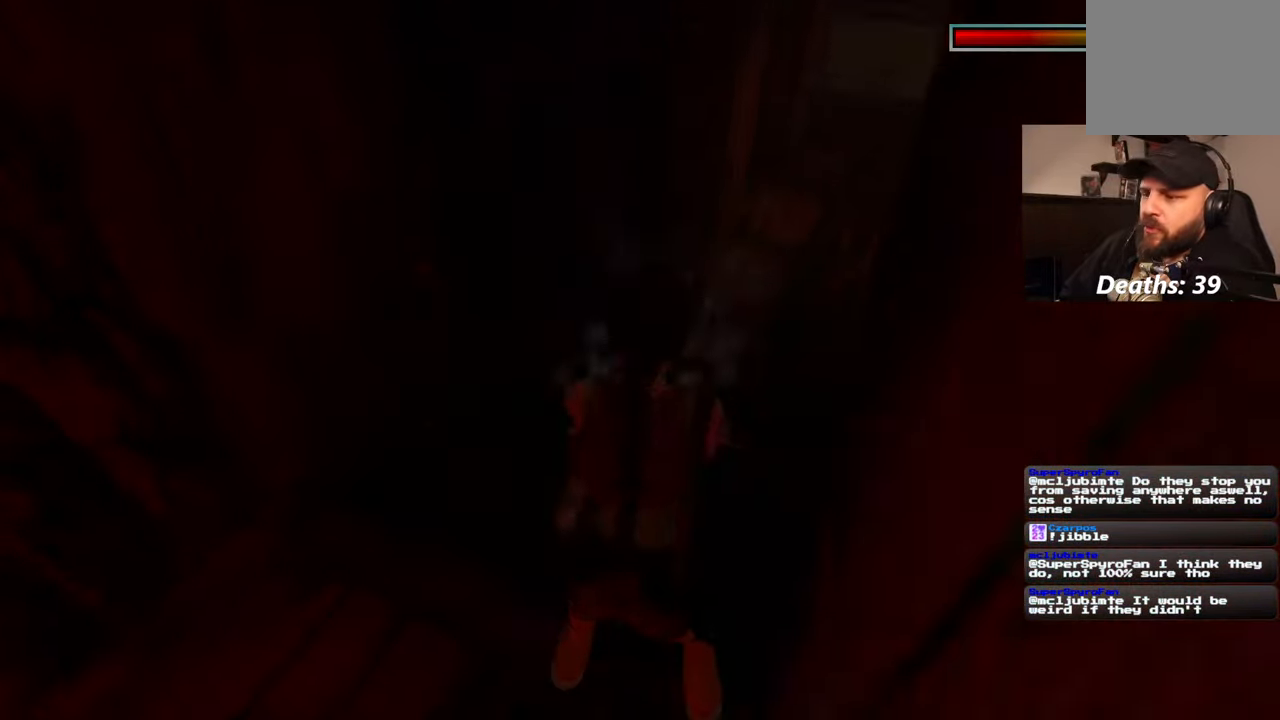
{"dt_ms": 500, "buttons": ["R2"], "left_stick": "center", "right_stick": "center", "events": []}
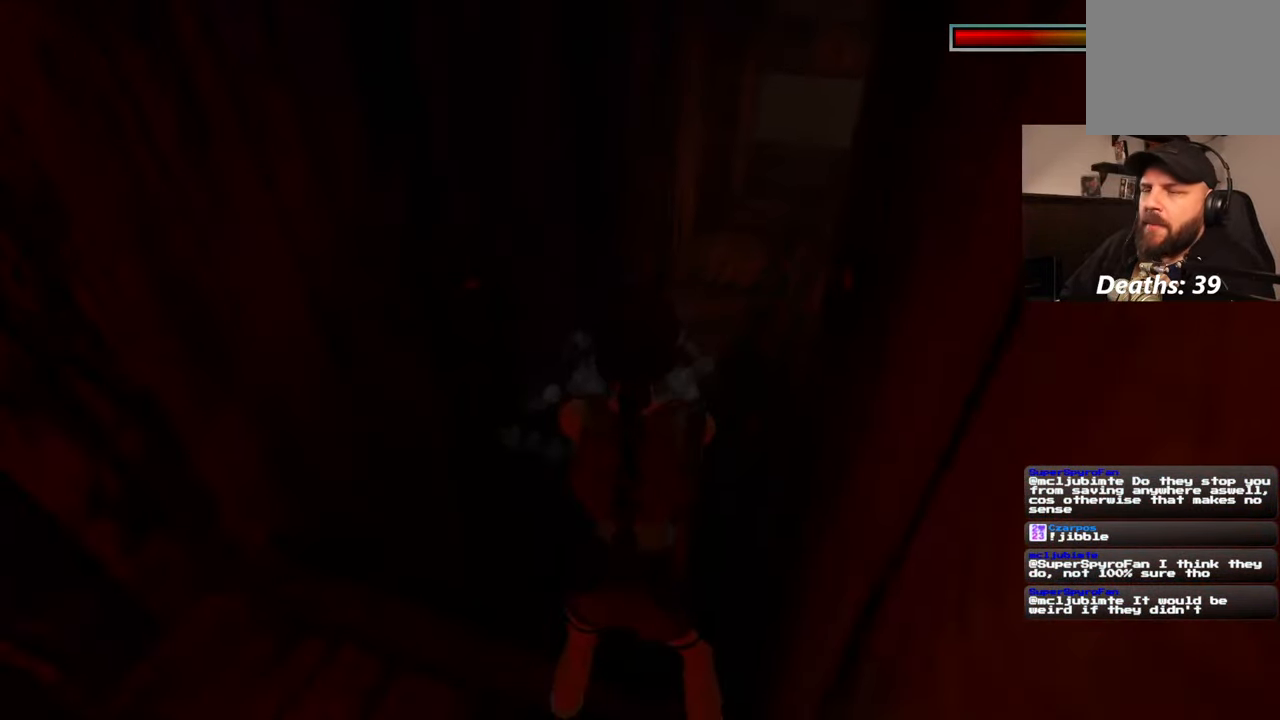
{"dt_ms": 500, "buttons": [], "left_stick": "up", "right_stick": "center", "events": [[17, "R2", "up"], [84, "left_stick", "up"]]}
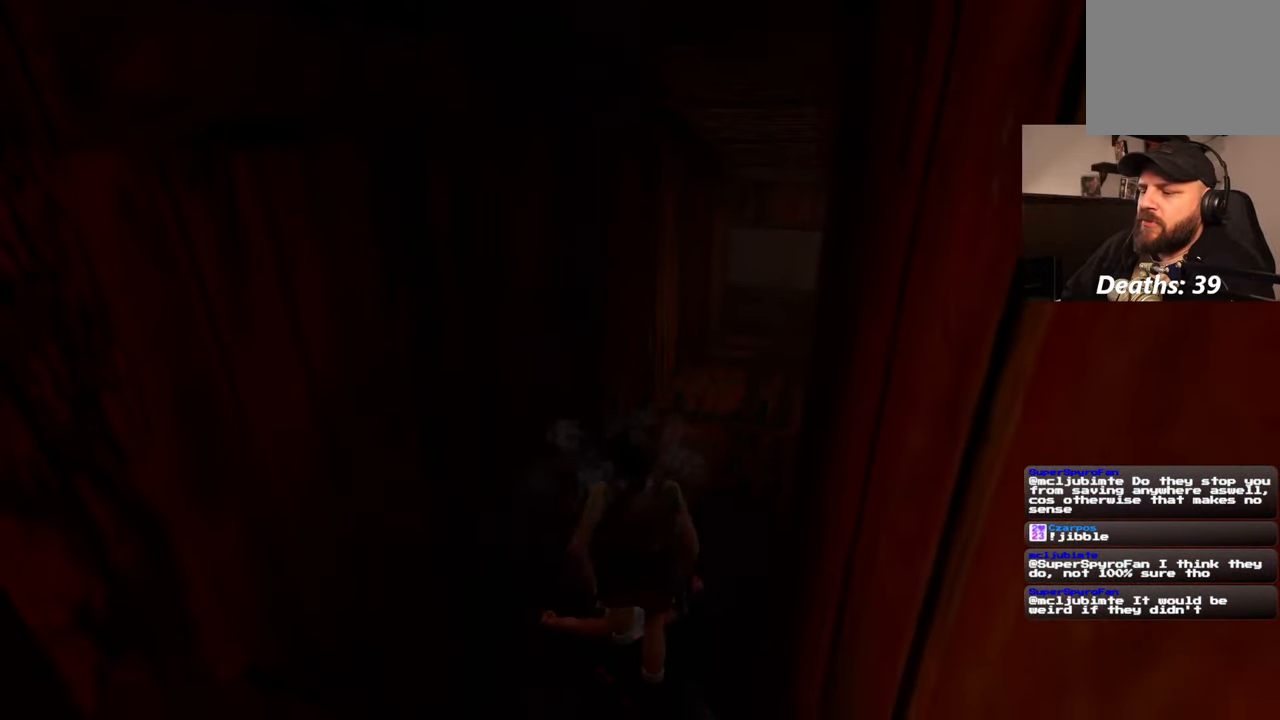
{"dt_ms": 500, "buttons": [], "left_stick": "center", "right_stick": "center", "events": [[100, "left_stick", "center"]]}